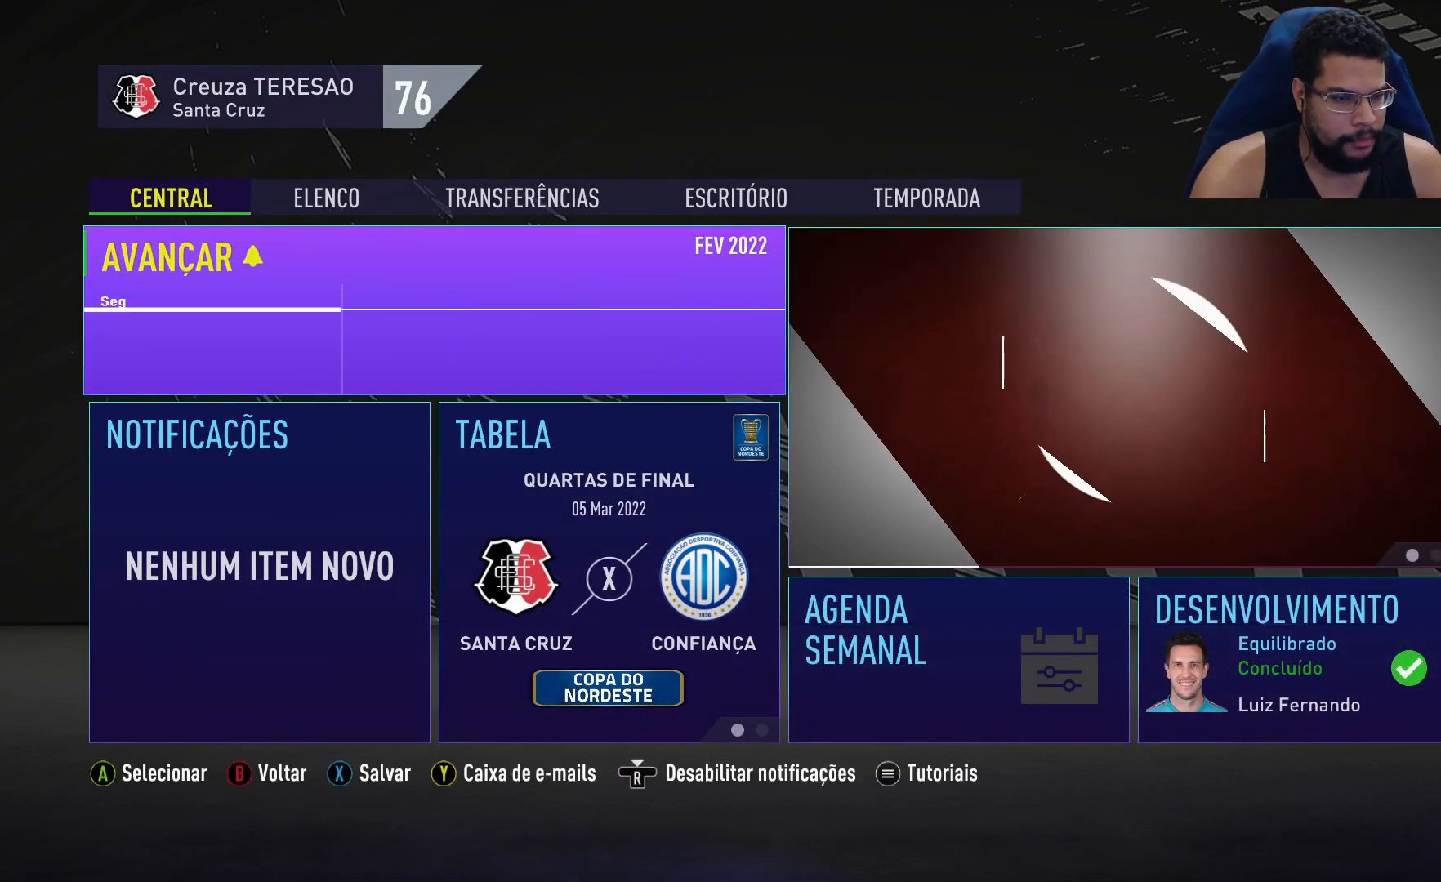
Gameplay with a controller (Xbox layout); each line is a JSON object with the inputs held at the frame after it. "events" lists button and stick changes between this image and that frame as [ms after this image, input, new state], when the widget could be followed in between.
{"buttons": [], "left_stick": "center", "right_stick": "center", "events": [[183, "L1", "down"], [200, "L1", "up"]]}
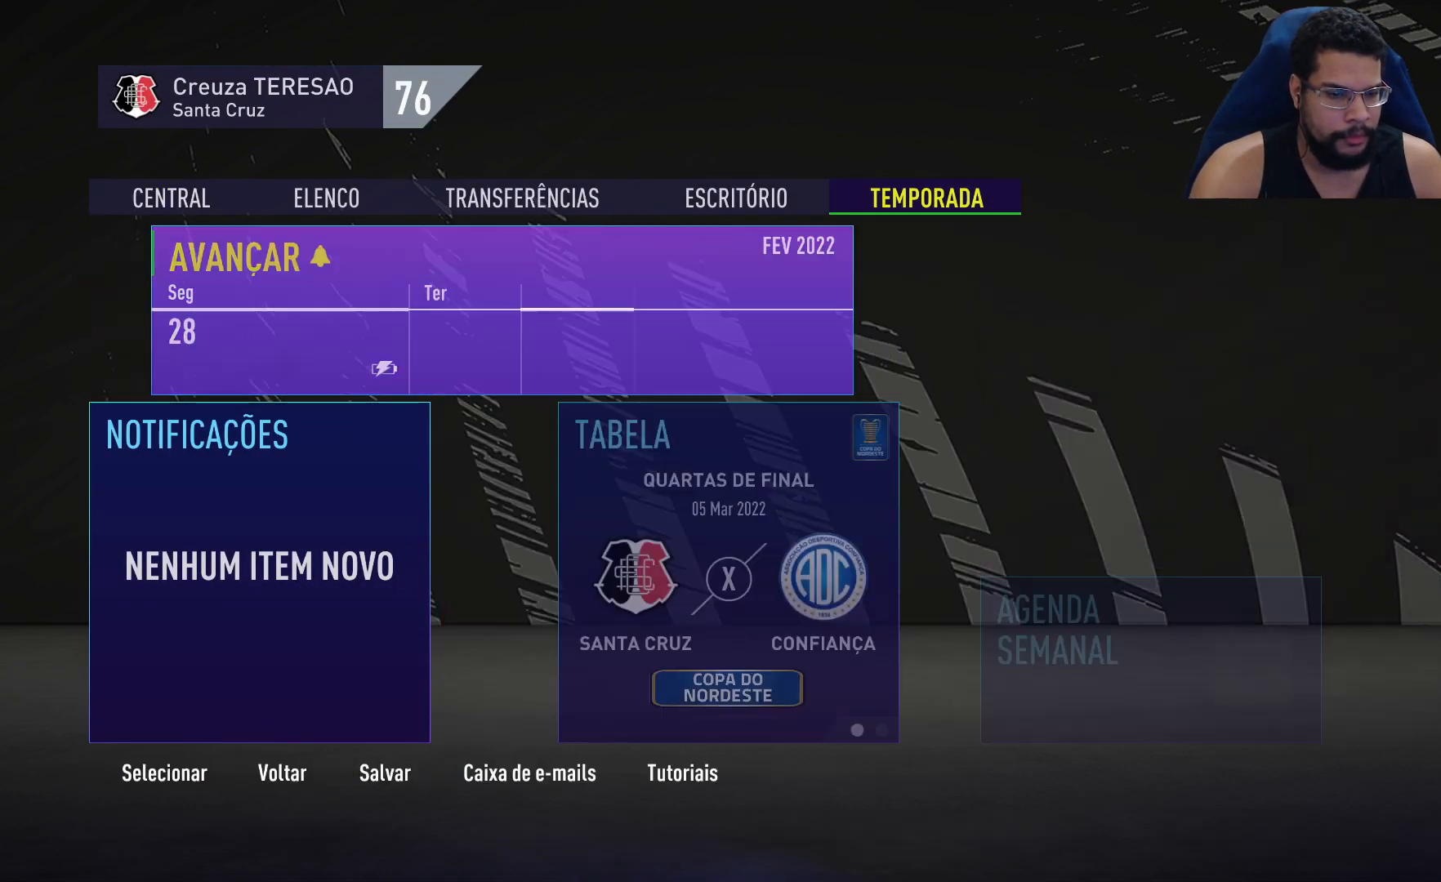
{"buttons": ["A"], "left_stick": "center", "right_stick": "center", "events": [[433, "A", "down"]]}
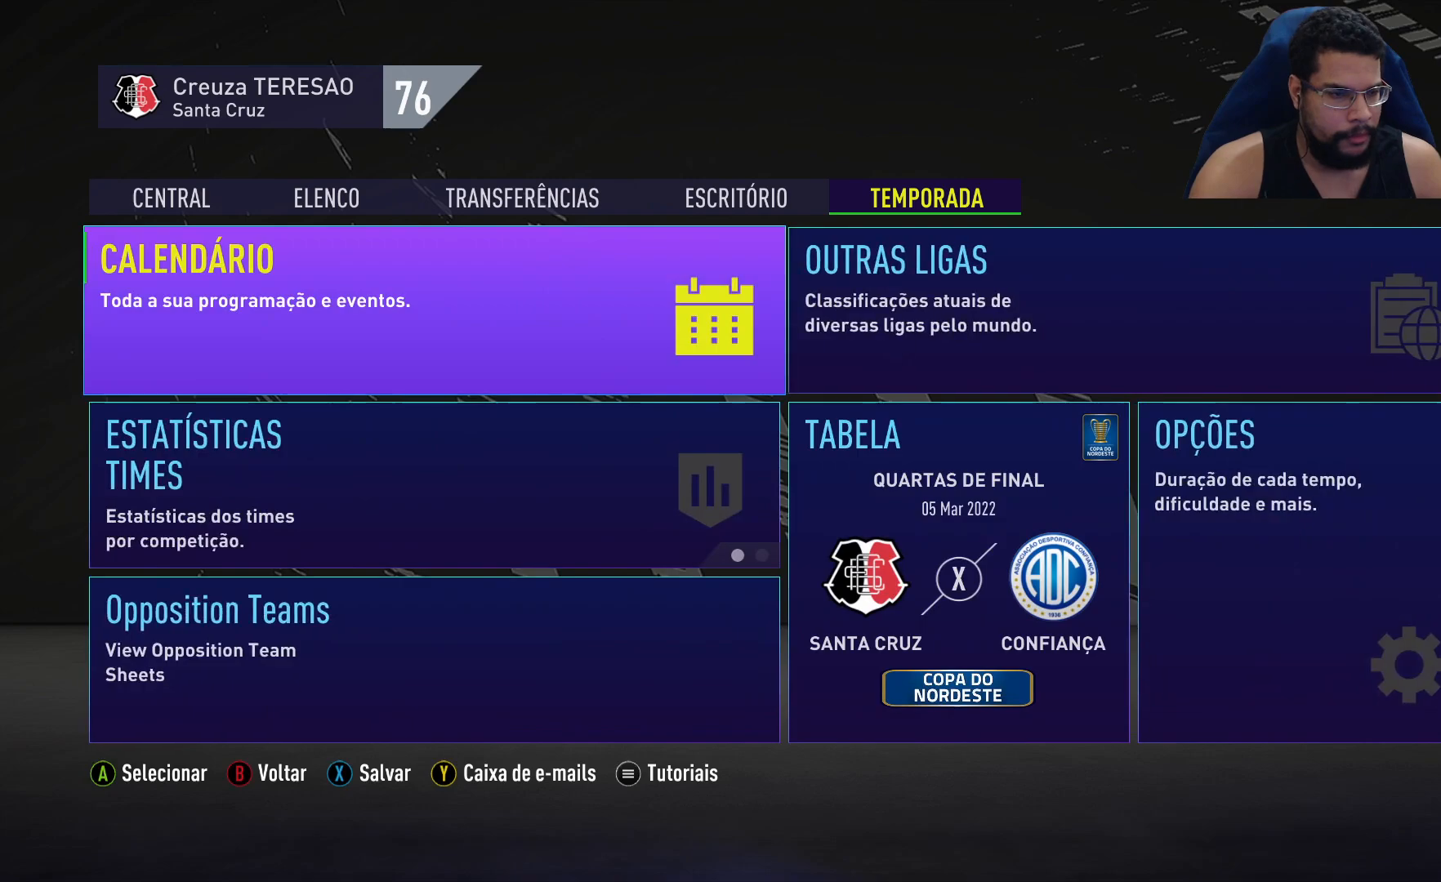
{"buttons": [], "left_stick": "center", "right_stick": "center", "events": [[50, "A", "up"]]}
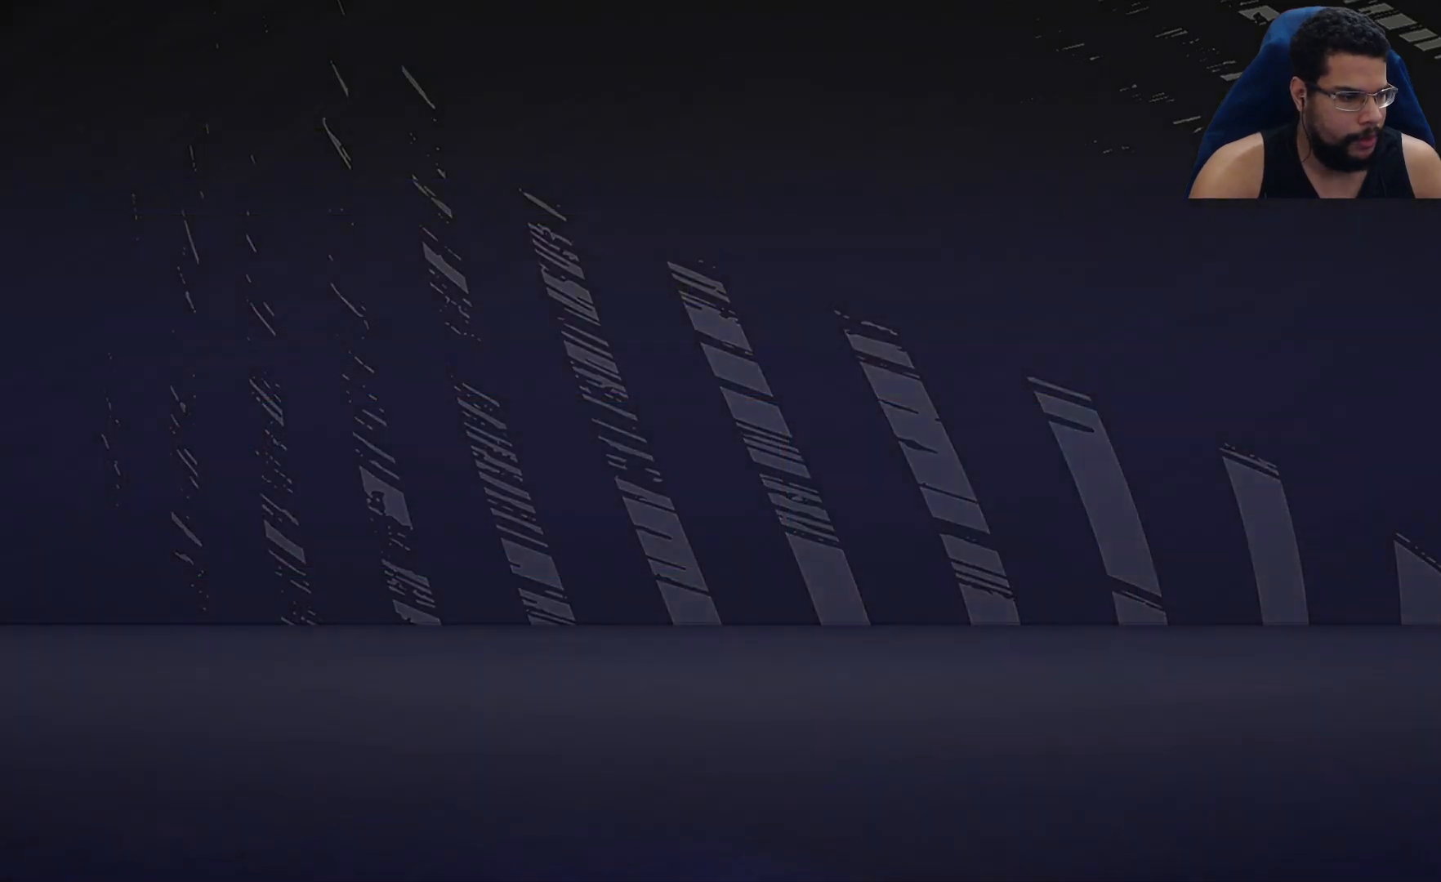
{"buttons": [], "left_stick": "center", "right_stick": "center", "events": []}
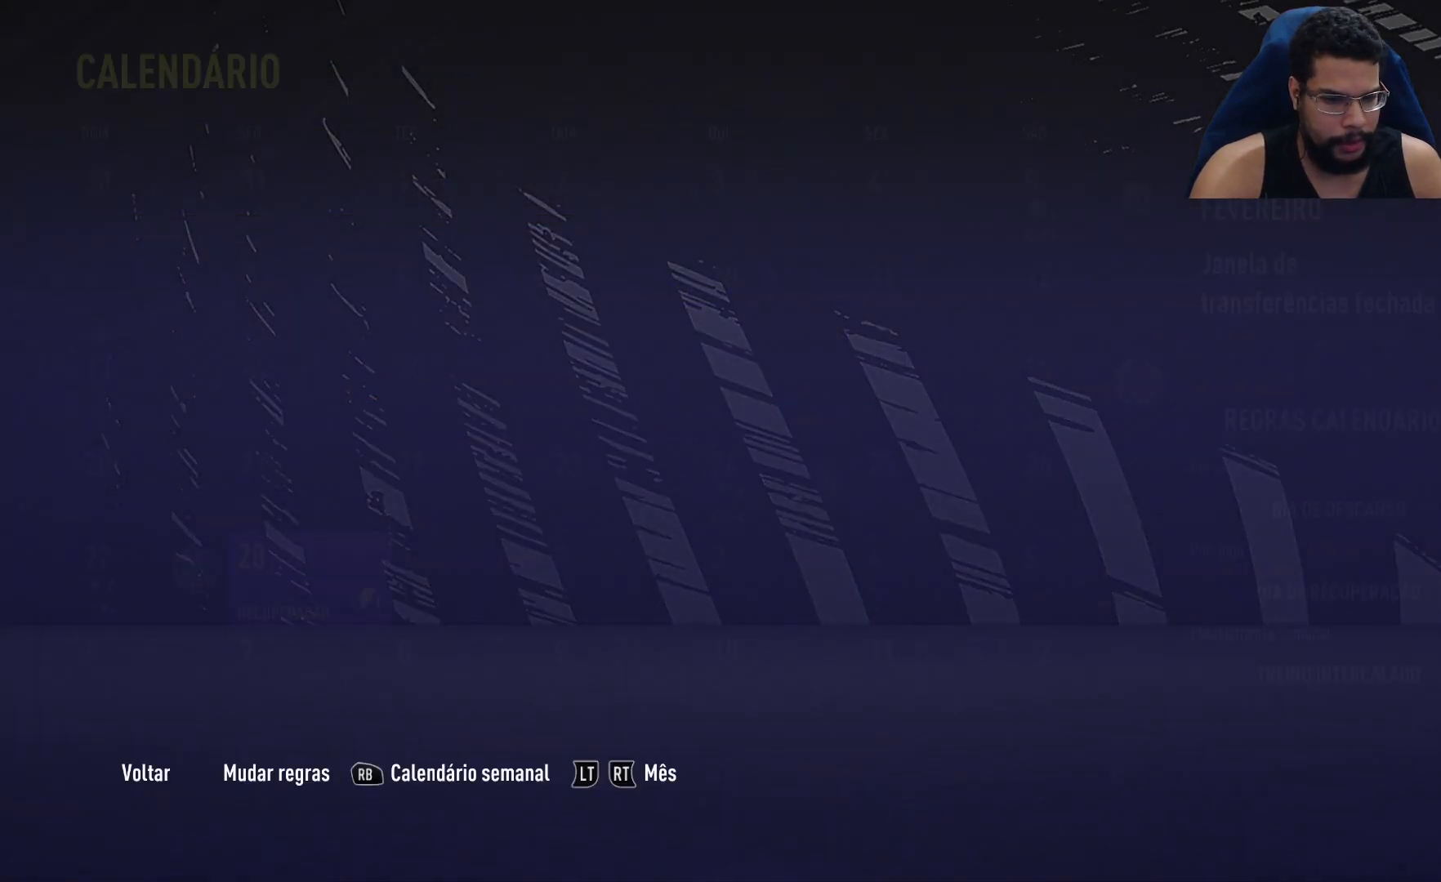
{"buttons": [], "left_stick": "center", "right_stick": "center", "events": []}
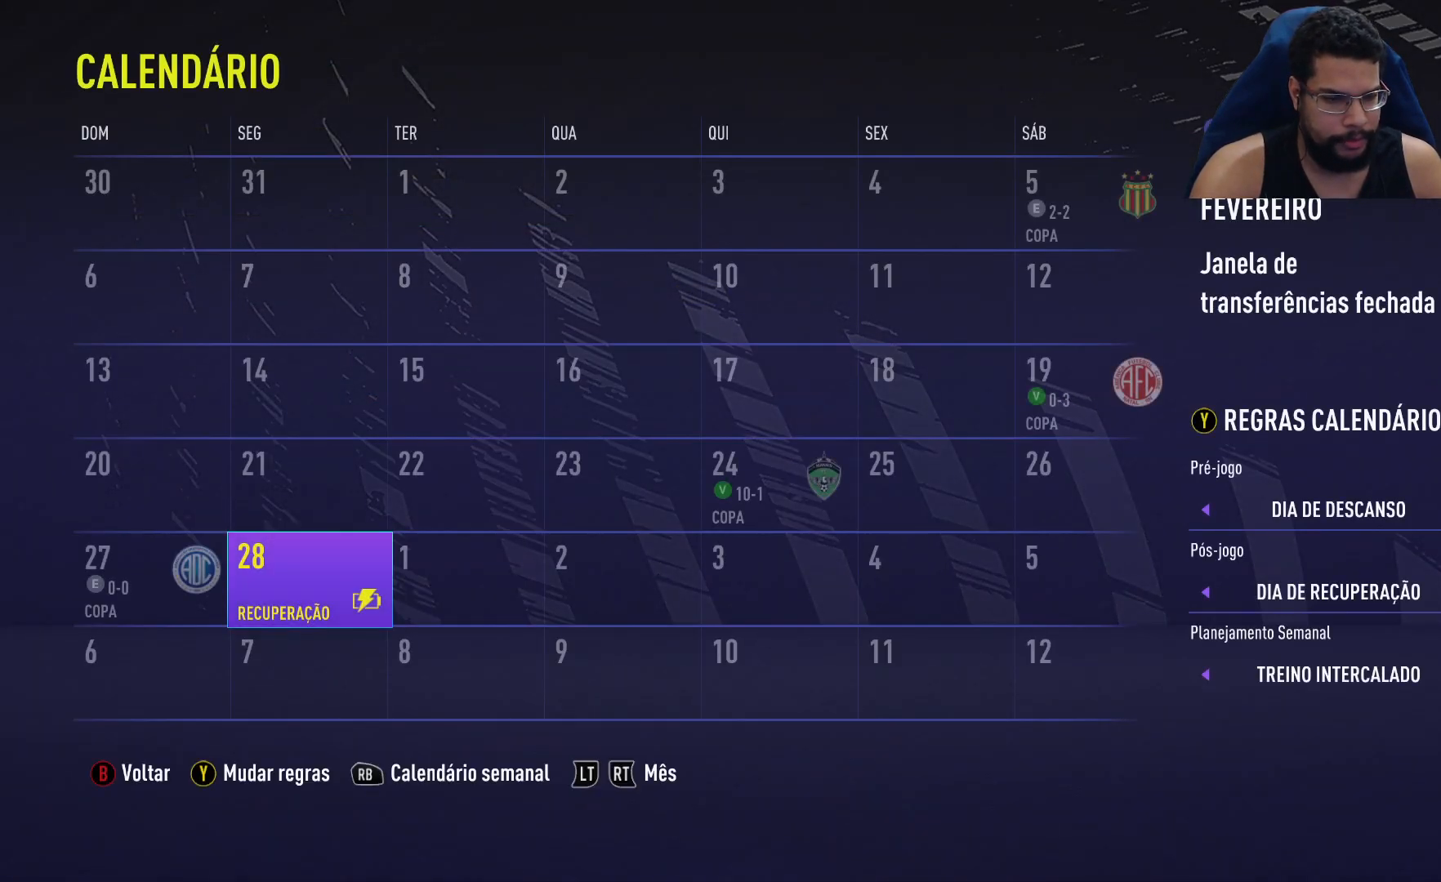
{"buttons": [], "left_stick": "center", "right_stick": "center", "events": [[50, "R2", "down"], [167, "R2", "up"]]}
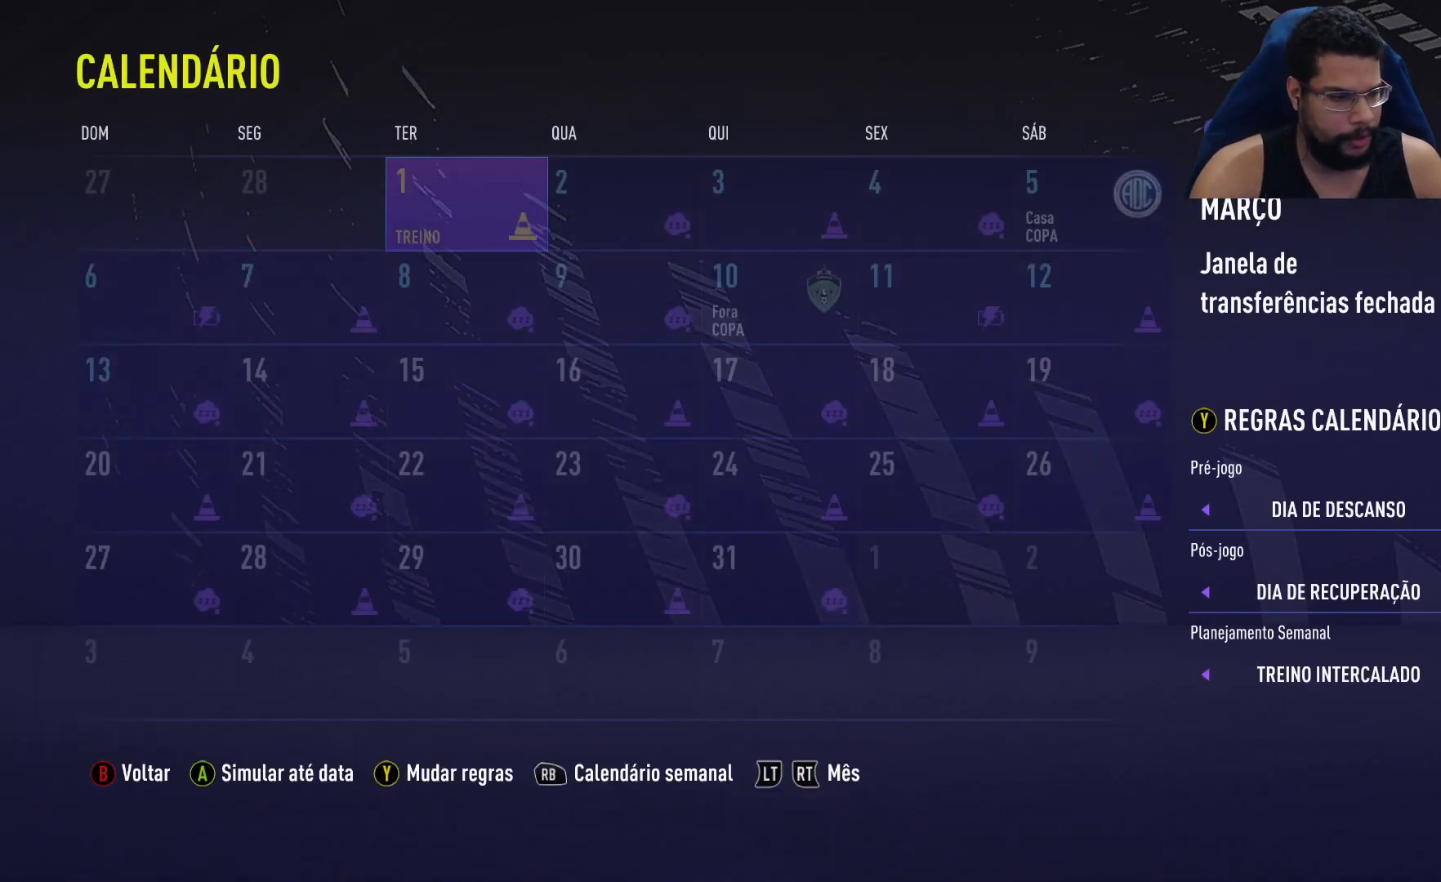
{"buttons": [], "left_stick": "center", "right_stick": "center", "events": []}
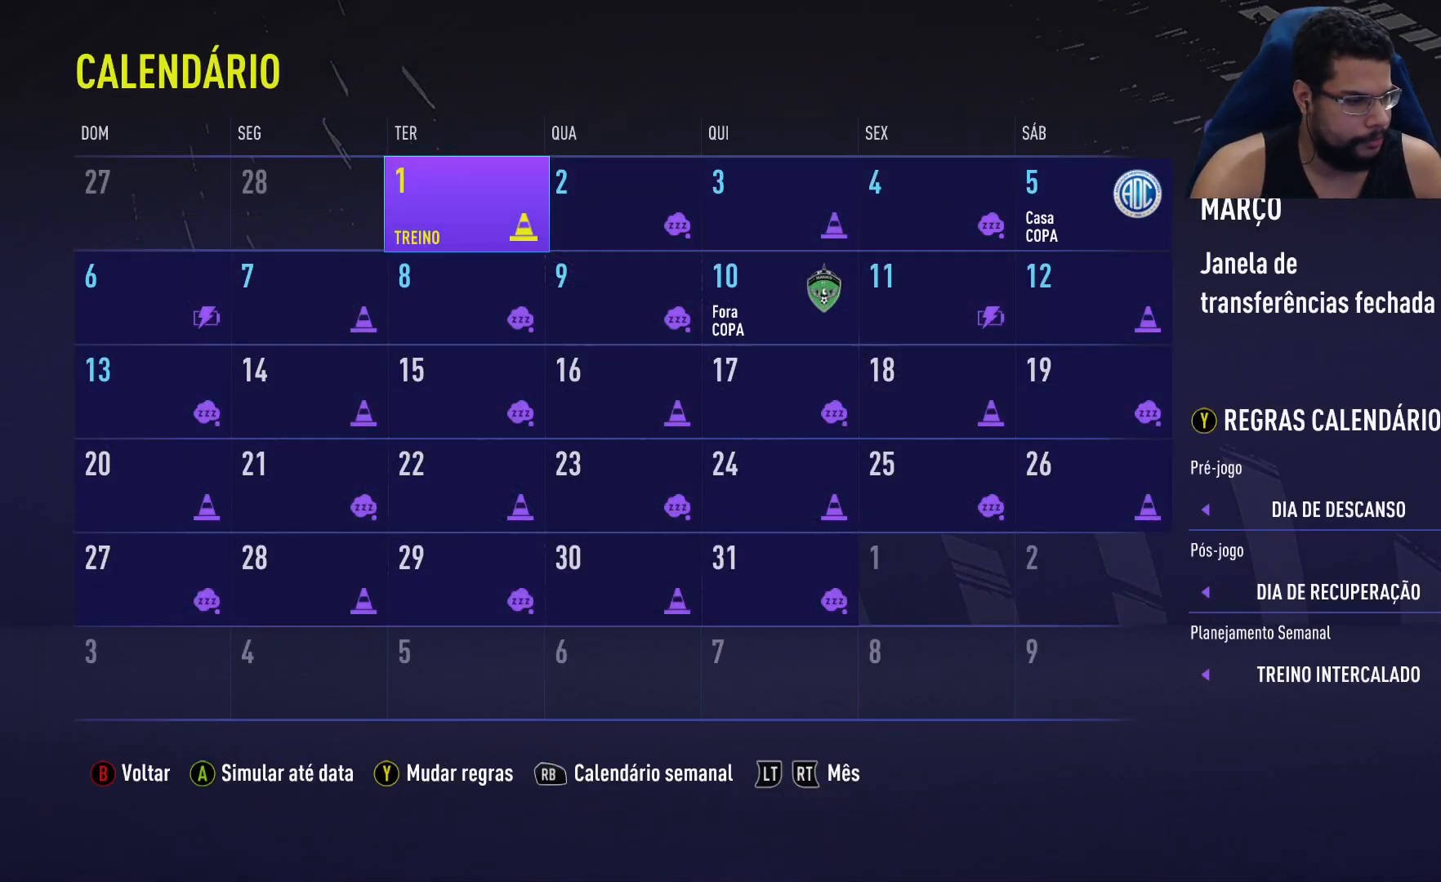
{"buttons": ["DPAD_DOWN"], "left_stick": "center", "right_stick": "center", "events": [[400, "DPAD_DOWN", "down"]]}
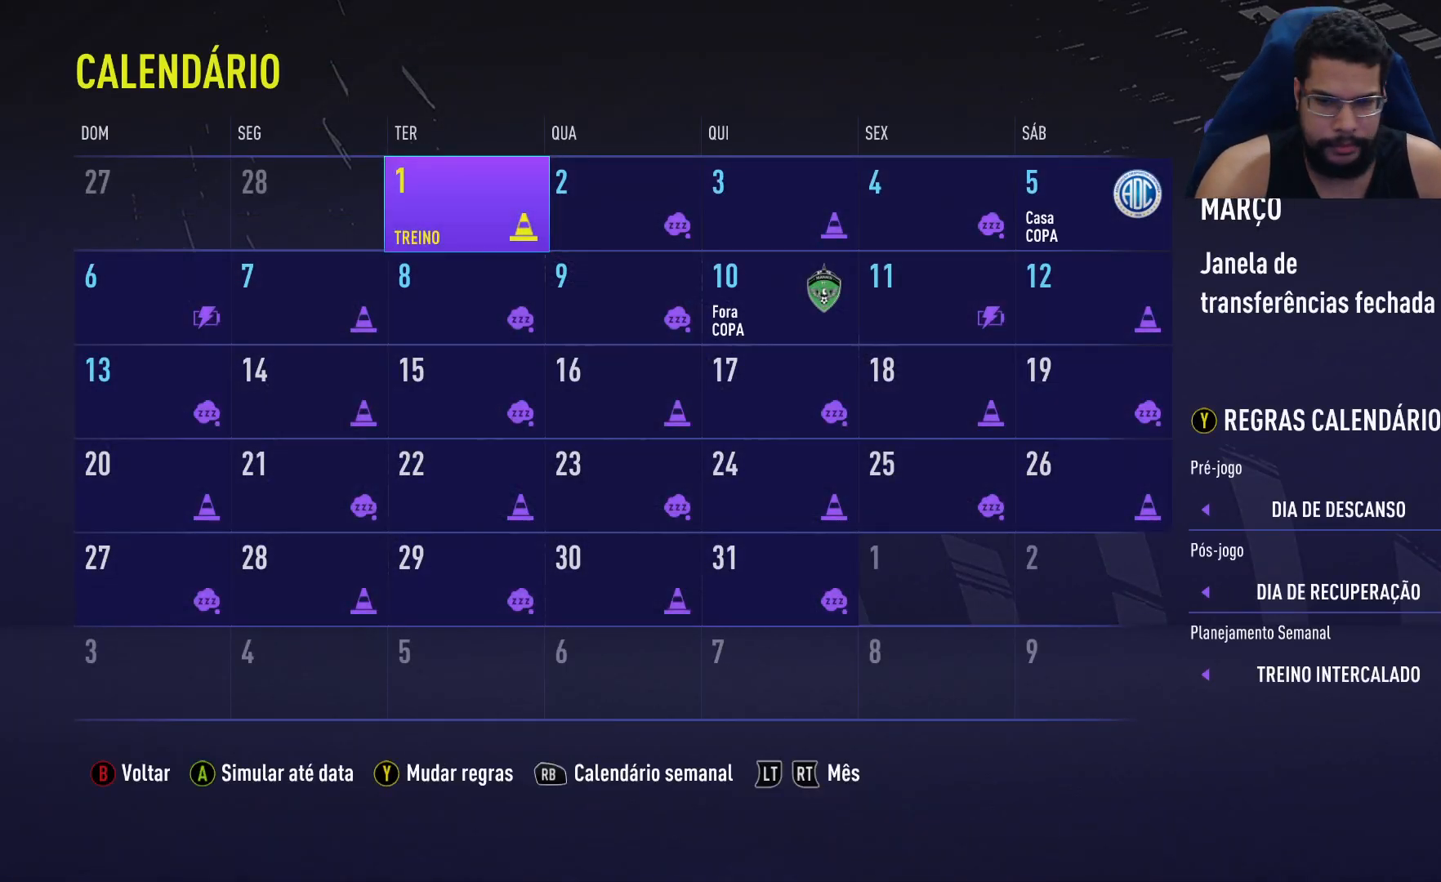
{"buttons": [], "left_stick": "center", "right_stick": "center", "events": [[50, "DPAD_DOWN", "up"], [133, "DPAD_DOWN", "down"], [233, "DPAD_DOWN", "up"]]}
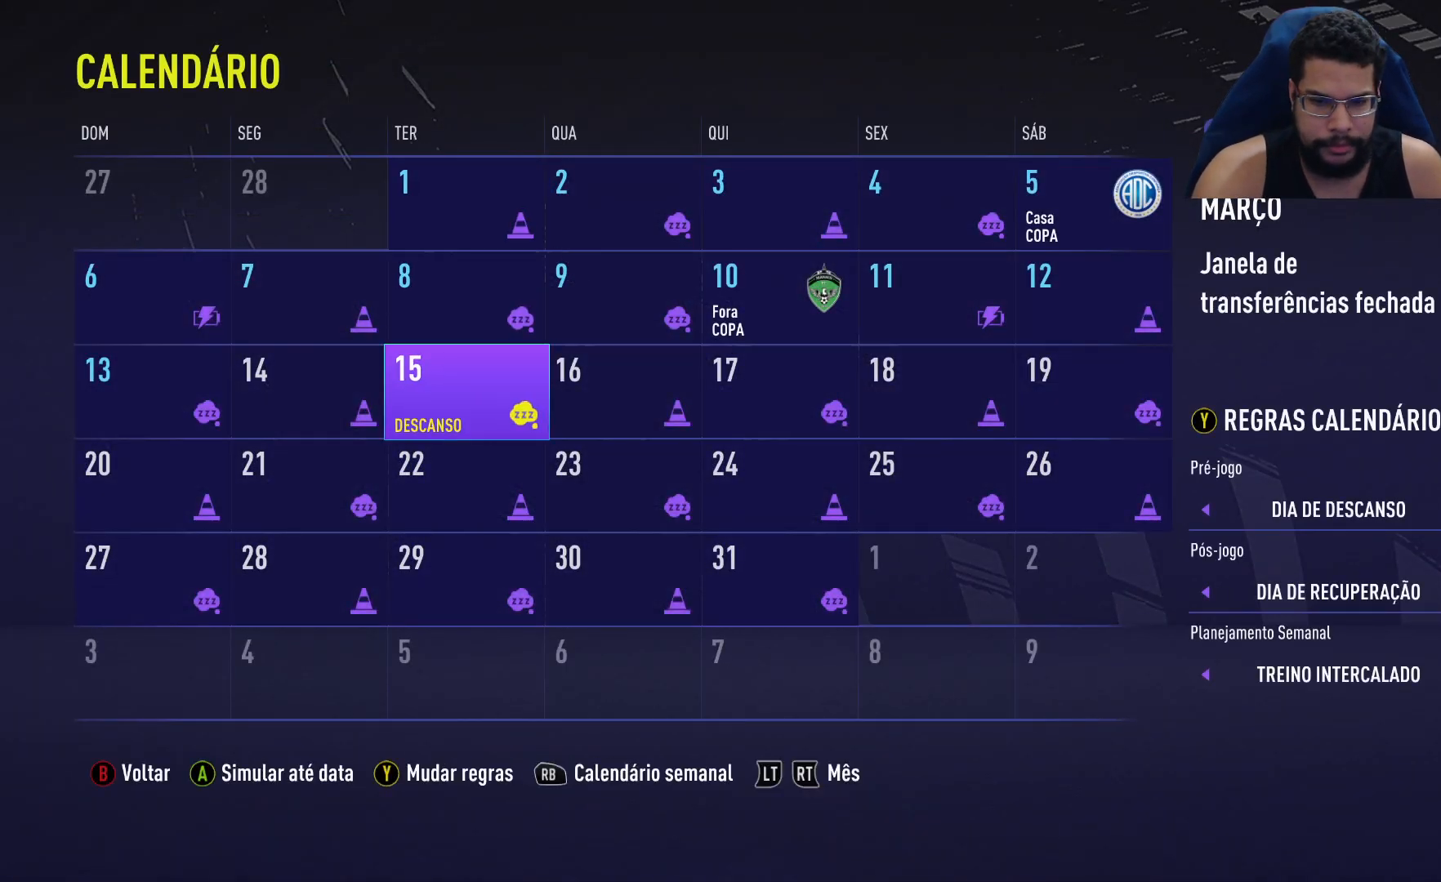
{"buttons": [], "left_stick": "center", "right_stick": "center", "events": [[17, "DPAD_RIGHT", "down"], [117, "DPAD_RIGHT", "up"], [367, "DPAD_DOWN", "down"], [483, "DPAD_DOWN", "up"]]}
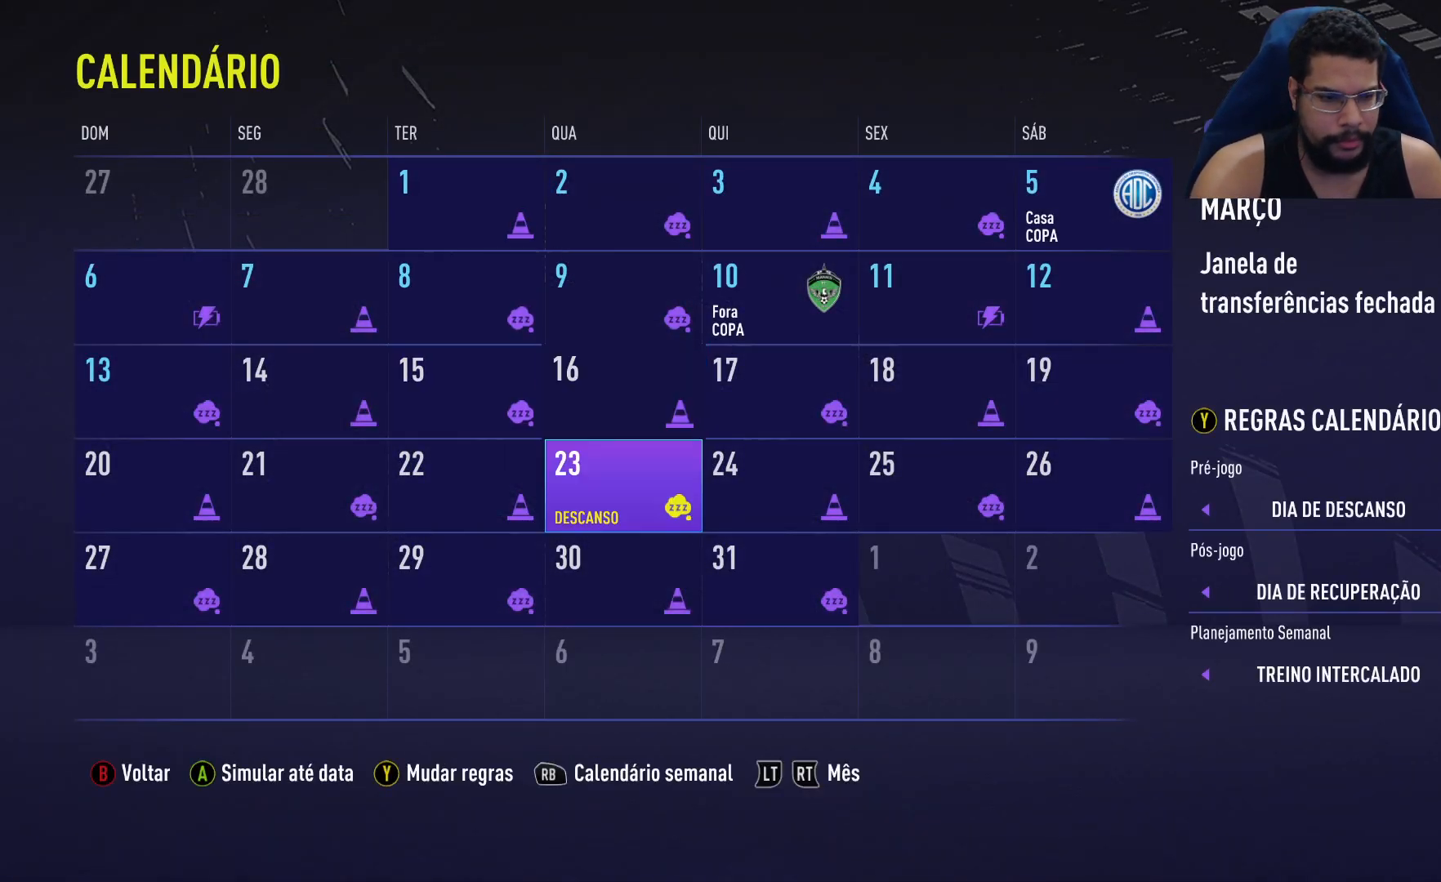
{"buttons": ["DPAD_UP"], "left_stick": "center", "right_stick": "center", "events": [[100, "DPAD_DOWN", "down"], [200, "DPAD_DOWN", "up"], [433, "DPAD_UP", "down"]]}
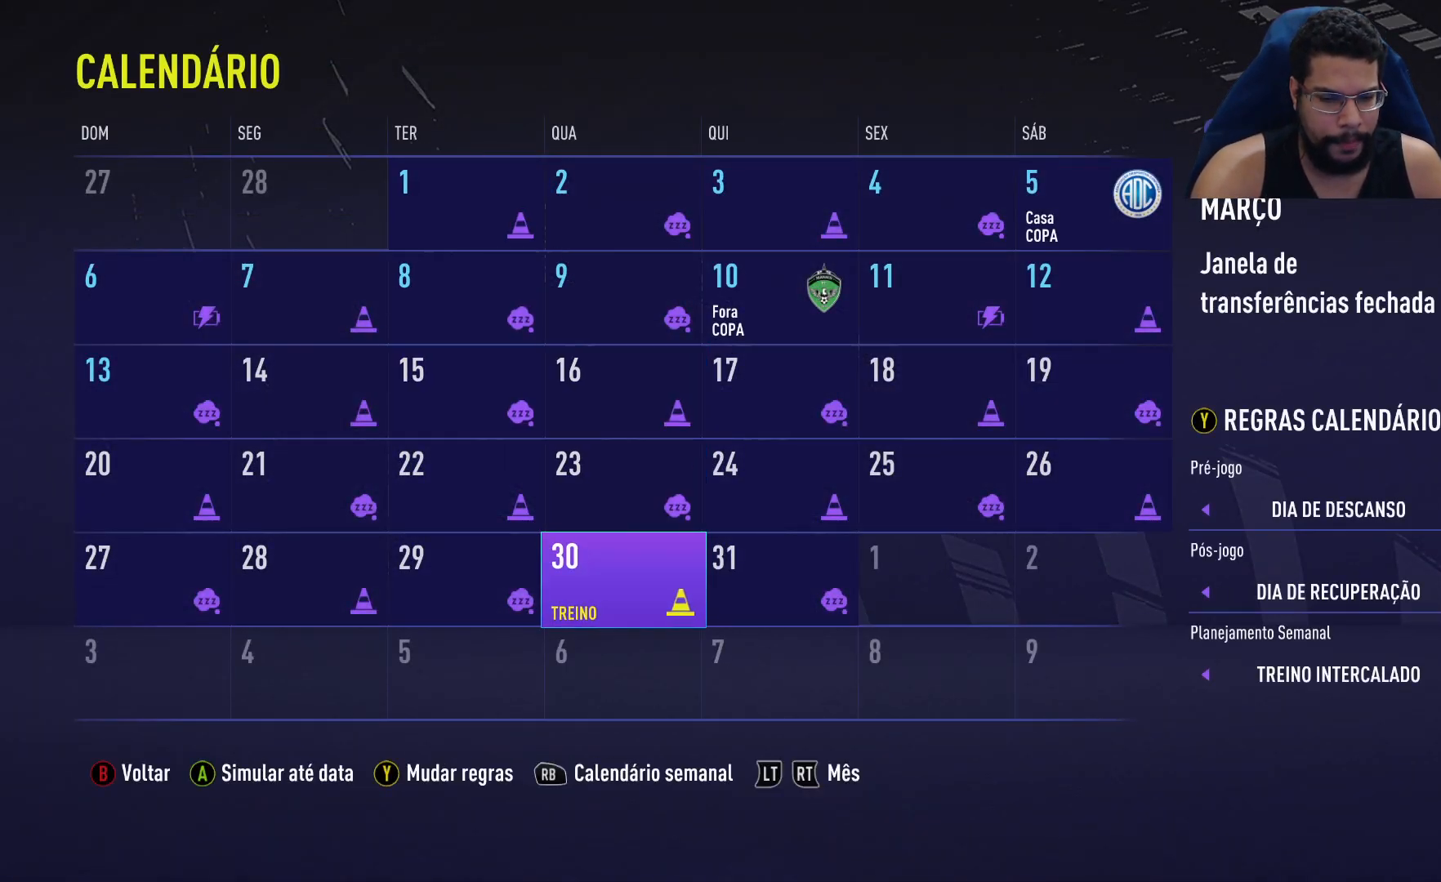
{"buttons": [], "left_stick": "center", "right_stick": "center", "events": [[50, "DPAD_UP", "up"], [200, "DPAD_UP", "down"], [300, "DPAD_UP", "up"], [400, "DPAD_RIGHT", "down"], [500, "DPAD_RIGHT", "up"]]}
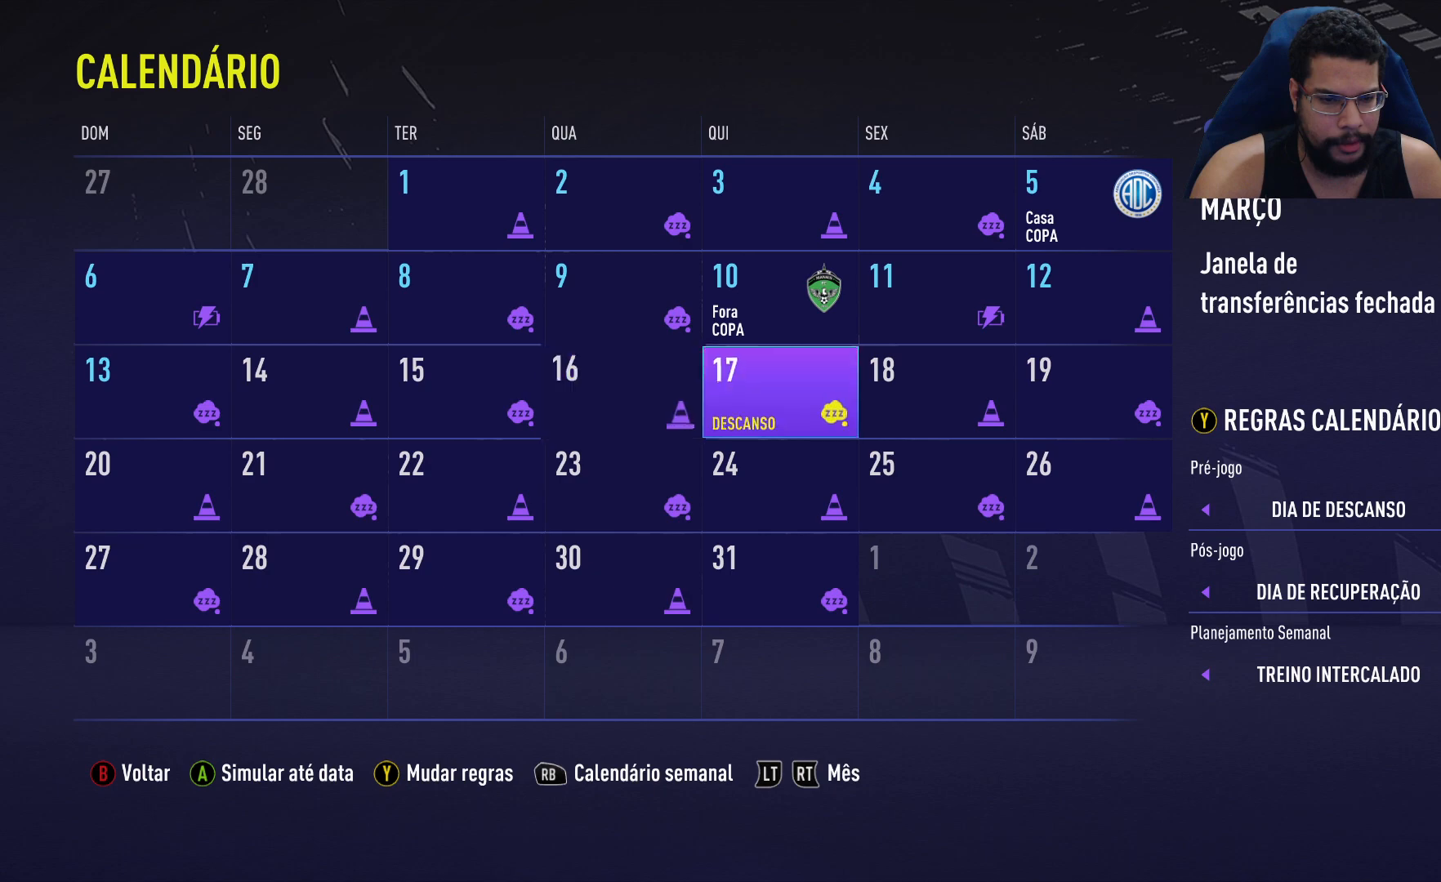
{"buttons": [], "left_stick": "center", "right_stick": "center", "events": [[283, "DPAD_DOWN", "down"], [400, "DPAD_DOWN", "up"]]}
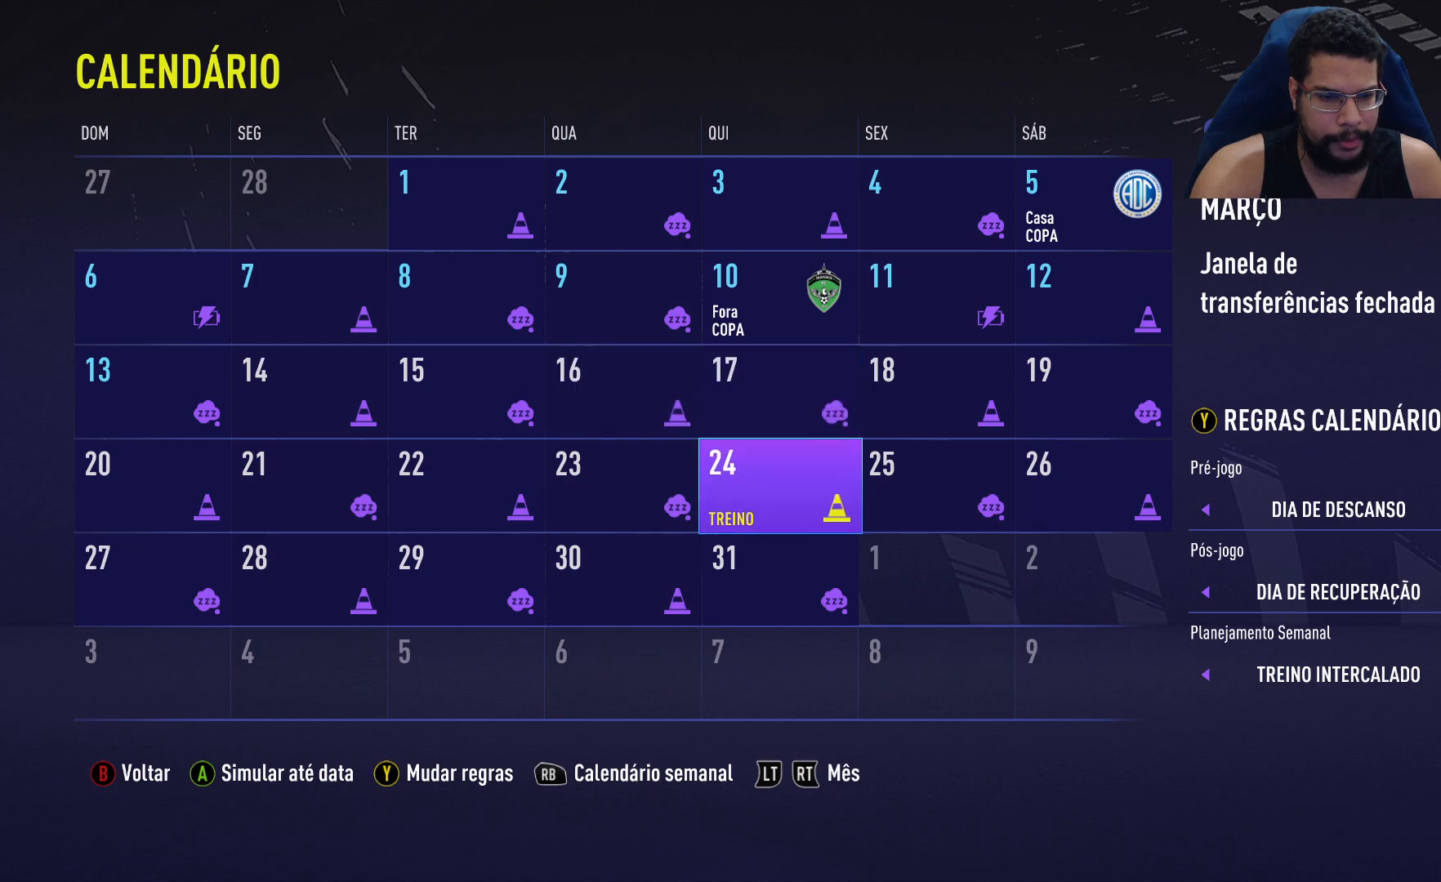
{"buttons": [], "left_stick": "center", "right_stick": "center", "events": [[50, "DPAD_UP", "down"], [167, "DPAD_UP", "up"], [400, "DPAD_UP", "down"], [500, "DPAD_UP", "up"]]}
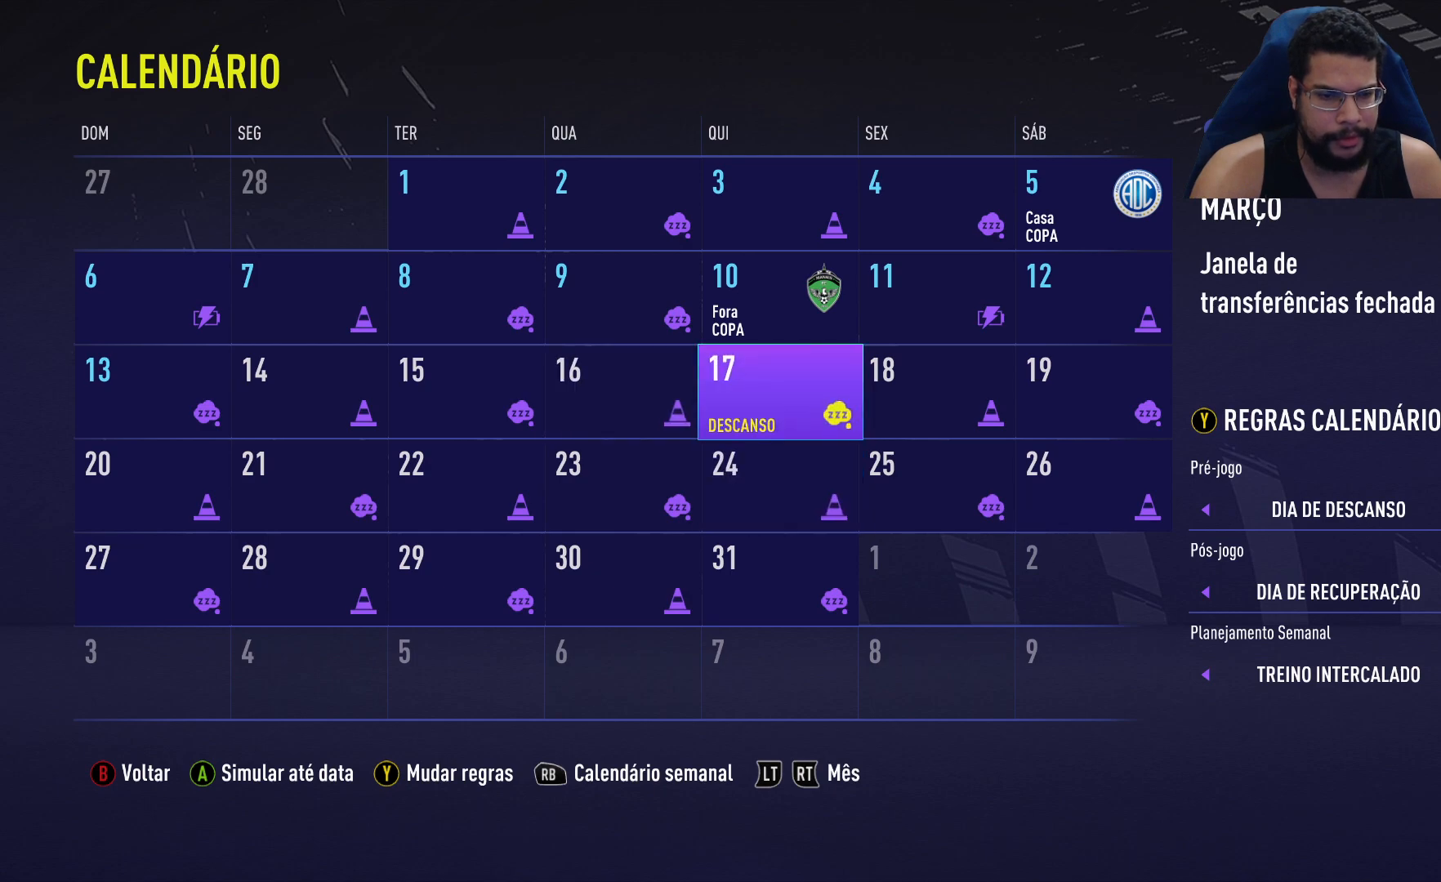
{"buttons": ["DPAD_DOWN"], "left_stick": "center", "right_stick": "center", "events": [[150, "A", "down"], [250, "A", "up"], [417, "DPAD_DOWN", "down"]]}
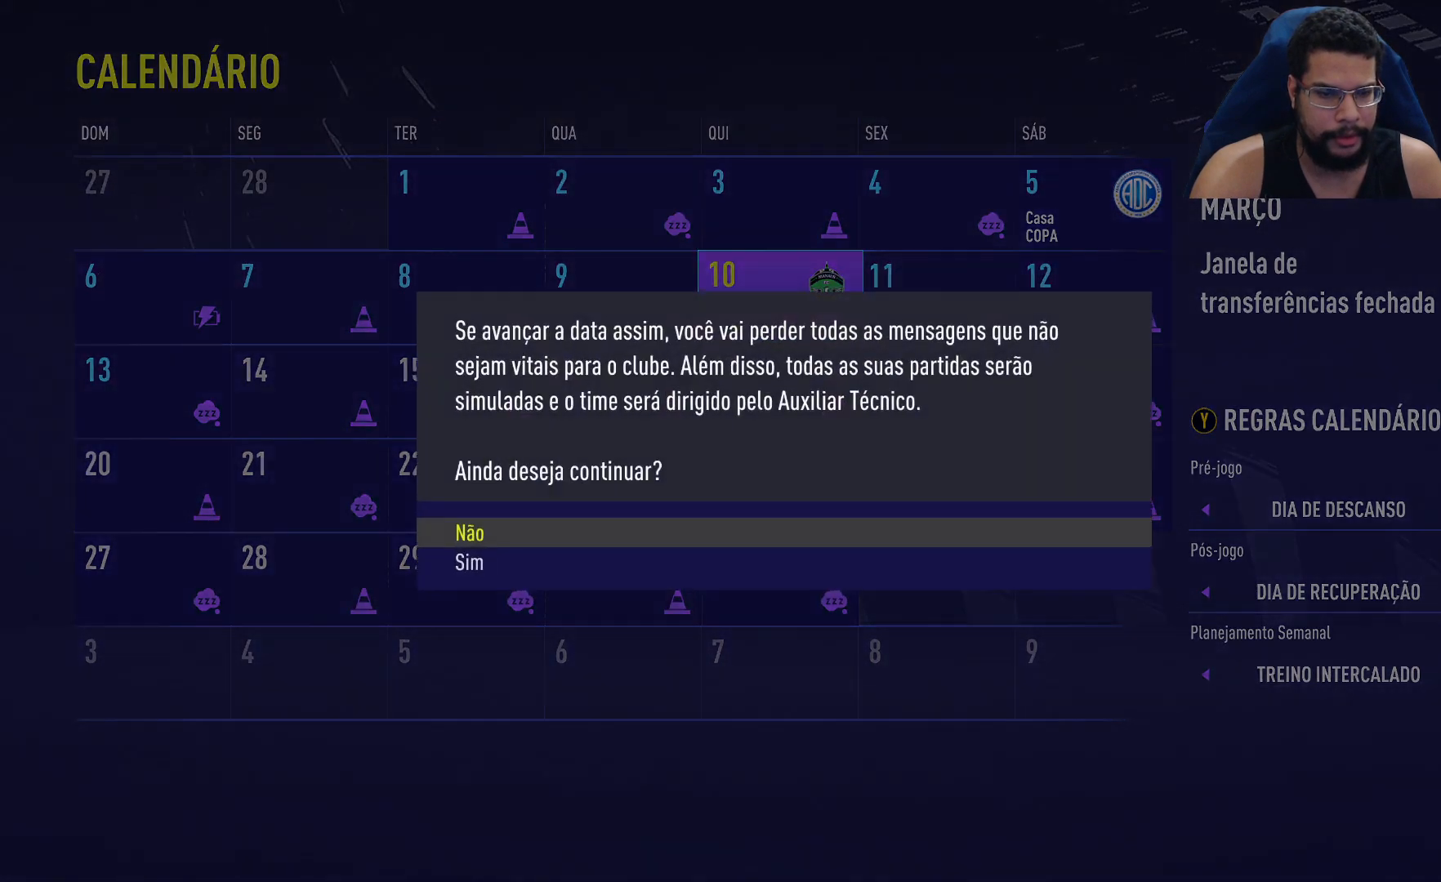
{"buttons": [], "left_stick": "center", "right_stick": "center", "events": [[17, "DPAD_DOWN", "up"], [67, "A", "down"], [167, "A", "up"]]}